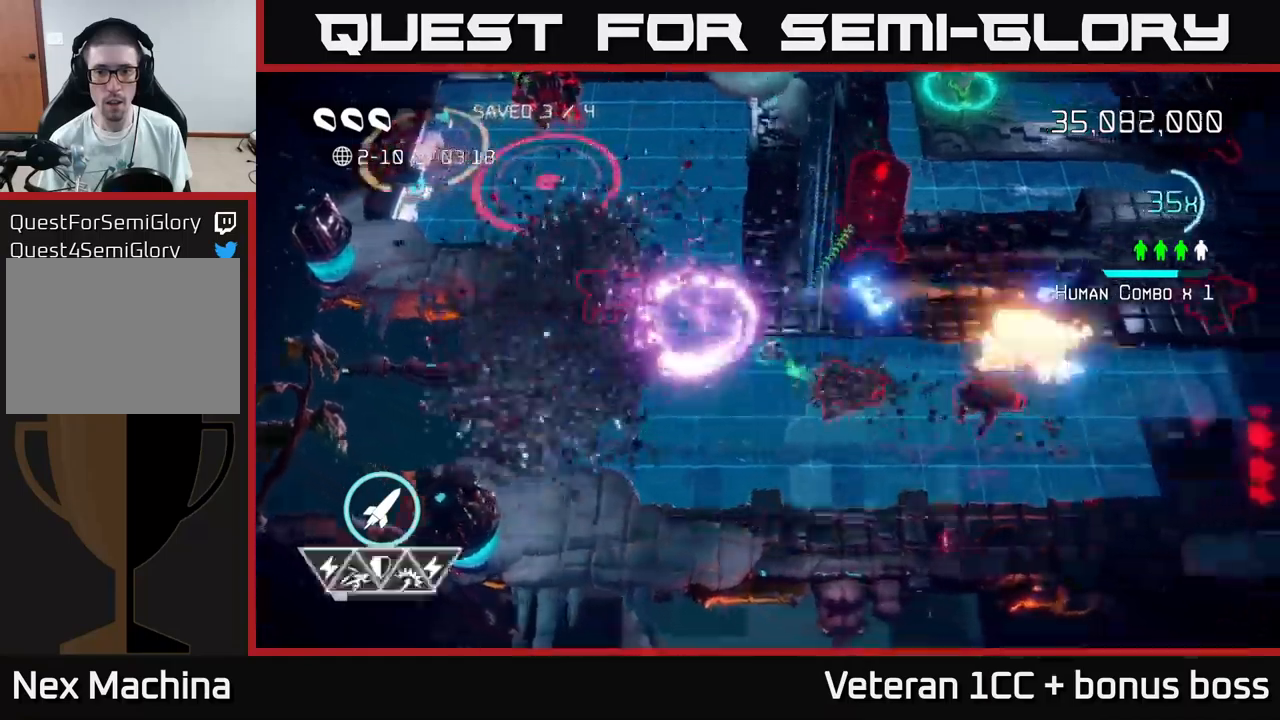
Gameplay with a controller (Xbox layout); each line is a JSON object with the inputs held at the frame after it. "events" lists button and stick changes between this image and that frame as [ms after this image, input, new state], when the widget could be followed in between.
{"buttons": [], "left_stick": "down", "right_stick": "up-right", "events": [[50, "right_stick", "down-right"], [117, "R2", "down"], [167, "right_stick", "right"], [217, "R2", "up"], [267, "left_stick", "down-left"], [317, "right_stick", "up-right"], [467, "left_stick", "down"]]}
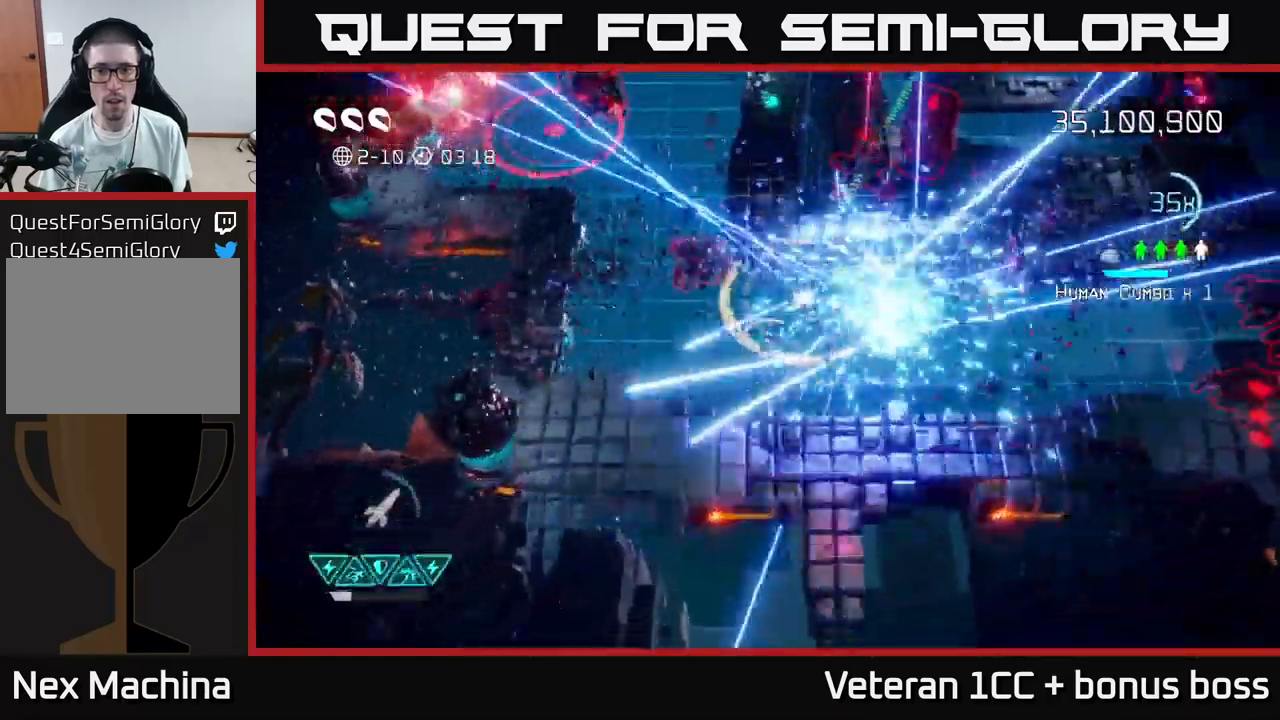
{"buttons": [], "left_stick": "right", "right_stick": "up", "events": [[84, "left_stick", "down-right"], [234, "left_stick", "right"], [300, "right_stick", "up"]]}
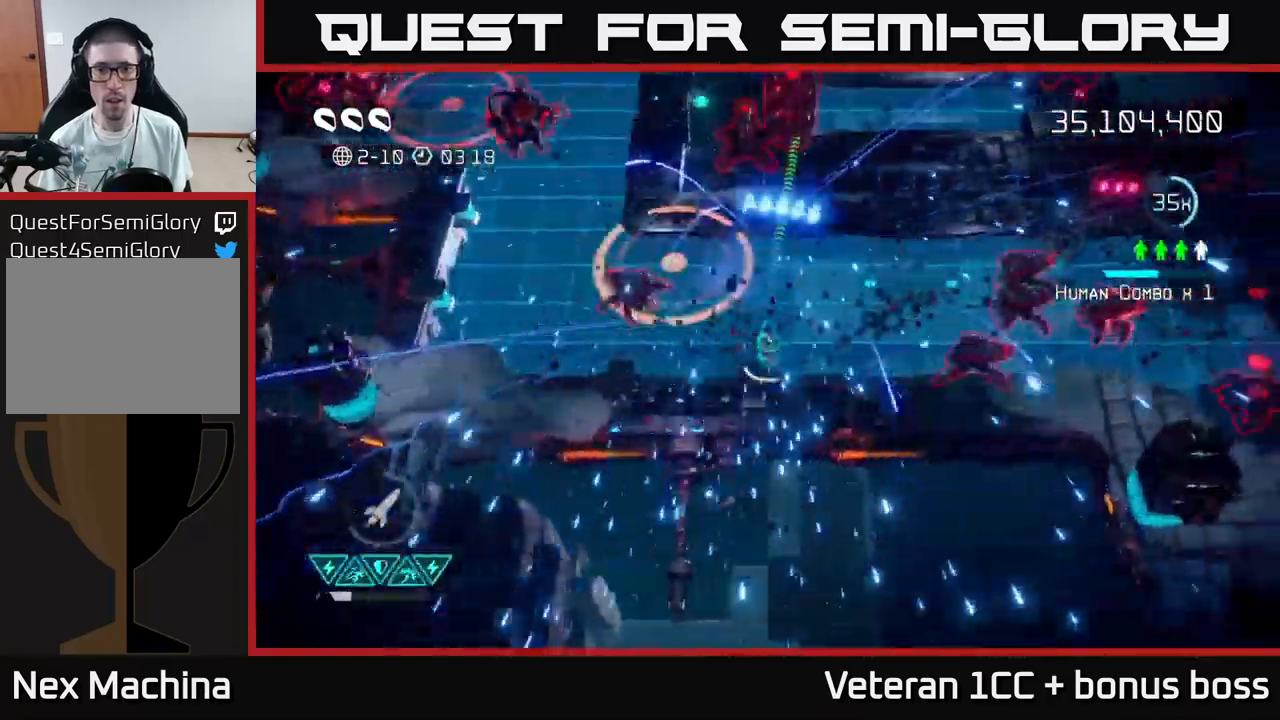
{"buttons": [], "left_stick": "up-left", "right_stick": "up", "events": [[50, "right_stick", "center"], [100, "left_stick", "up-right"], [117, "right_stick", "up"], [200, "left_stick", "up"], [367, "left_stick", "up-left"]]}
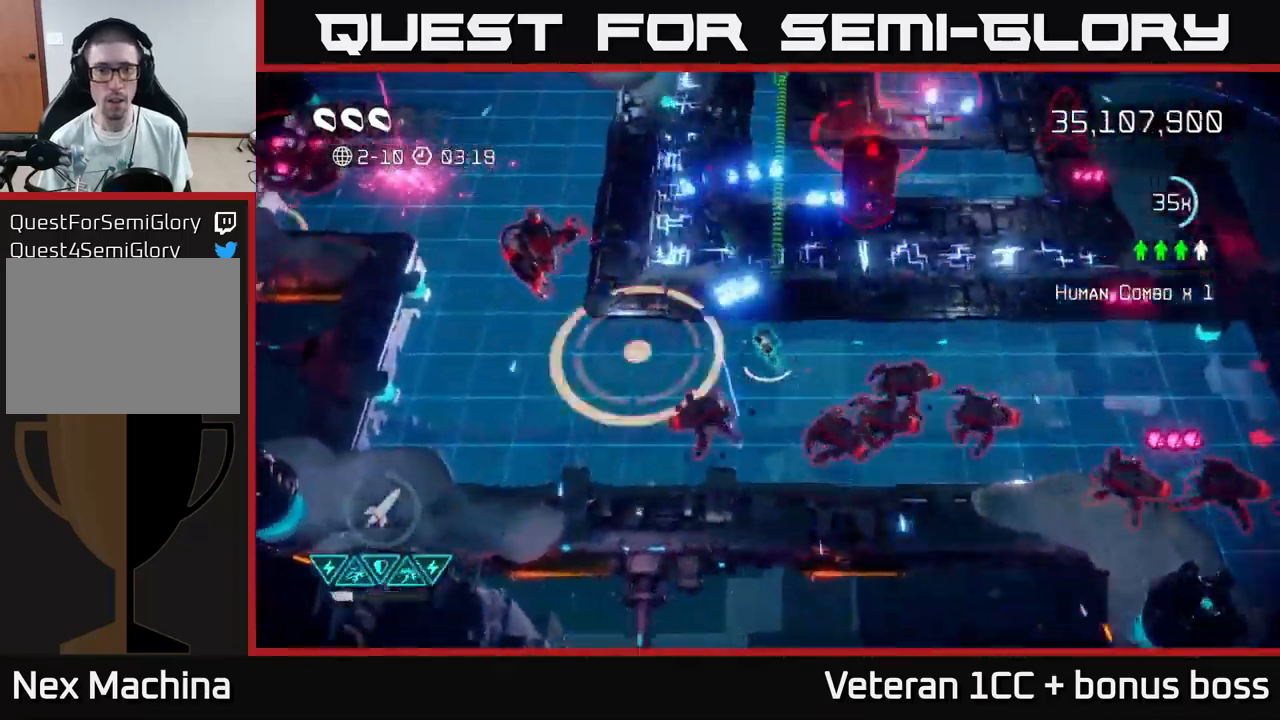
{"buttons": ["L2"], "left_stick": "up-left", "right_stick": "up", "events": [[234, "left_stick", "down-left"], [250, "L2", "down"], [400, "L2", "up"], [450, "L2", "down"], [500, "left_stick", "up-left"]]}
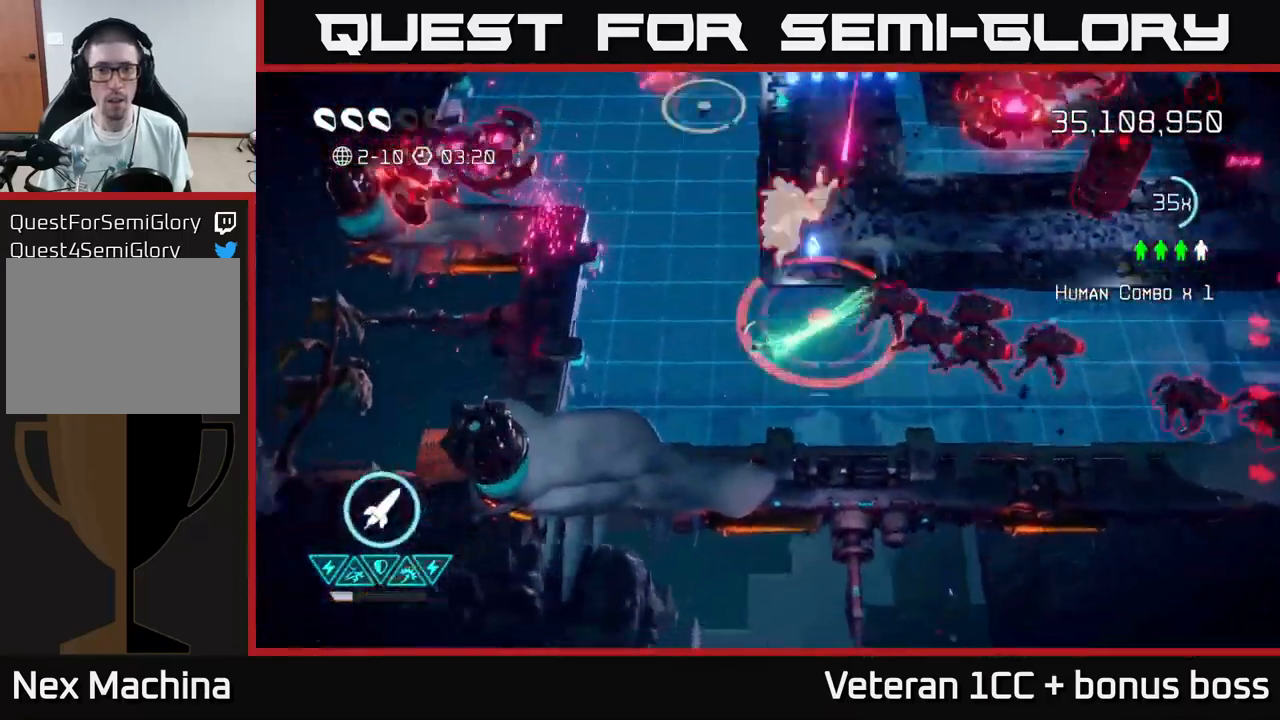
{"buttons": [], "left_stick": "up-right", "right_stick": "up-right", "events": [[67, "L2", "up"], [134, "left_stick", "up"], [134, "right_stick", "right"], [467, "right_stick", "up-right"], [500, "left_stick", "up-right"]]}
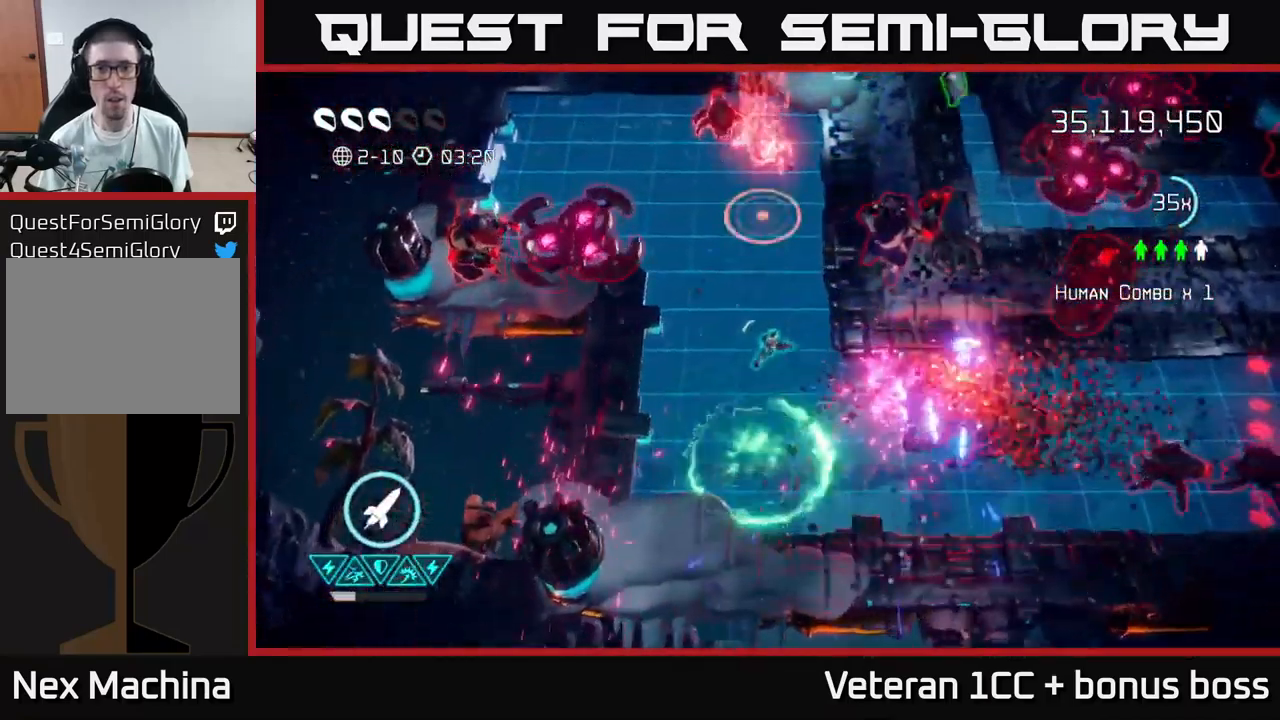
{"buttons": ["L2"], "left_stick": "up-right", "right_stick": "up-right", "events": [[184, "R2", "down"], [300, "R2", "up"], [450, "L2", "down"]]}
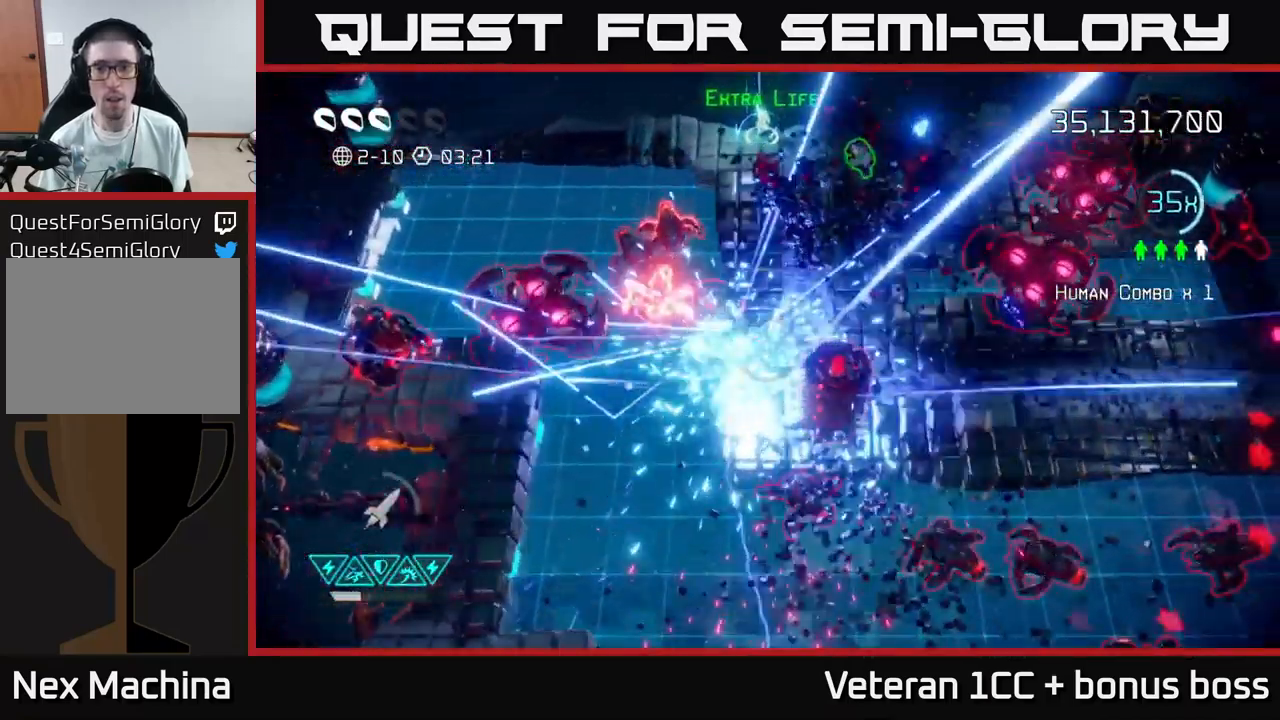
{"buttons": [], "left_stick": "up-left", "right_stick": "up-left", "events": [[117, "L2", "up"], [184, "L2", "down"], [267, "left_stick", "up"], [300, "right_stick", "center"], [334, "L2", "up"], [434, "right_stick", "up"], [467, "left_stick", "up-left"], [484, "right_stick", "up-left"]]}
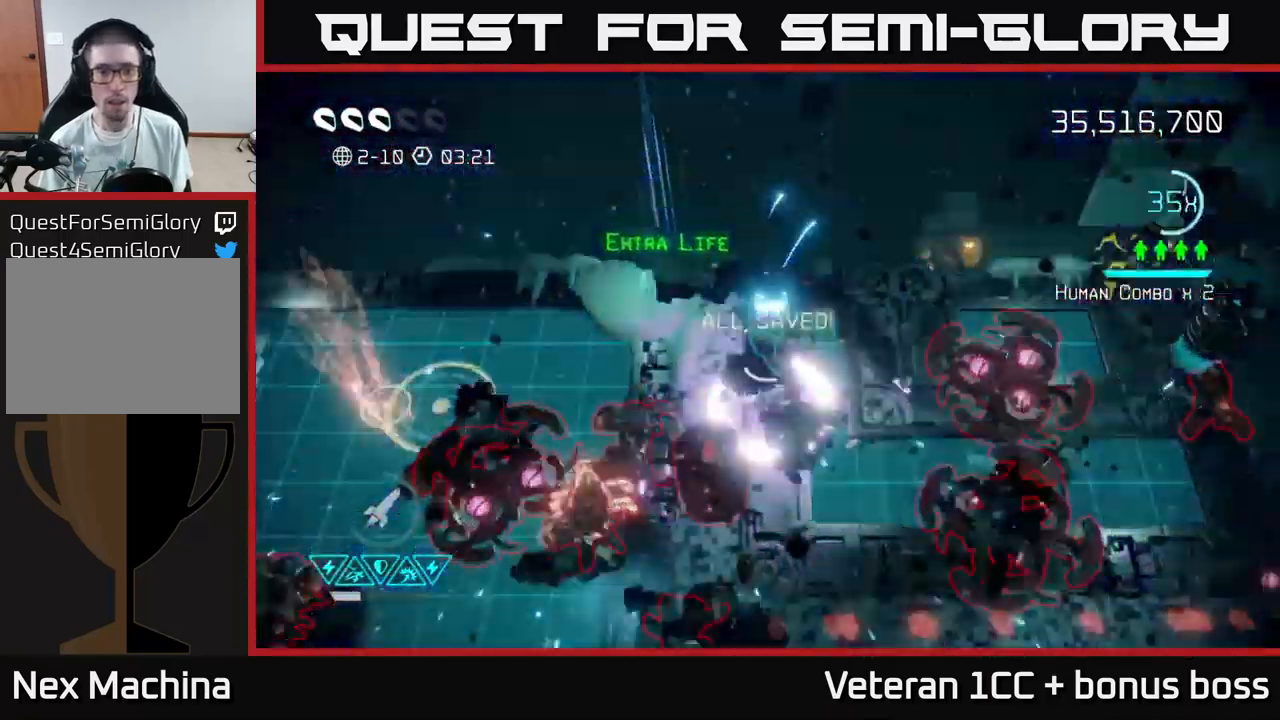
{"buttons": [], "left_stick": "left", "right_stick": "down", "events": [[84, "right_stick", "left"], [334, "right_stick", "down"], [450, "left_stick", "left"]]}
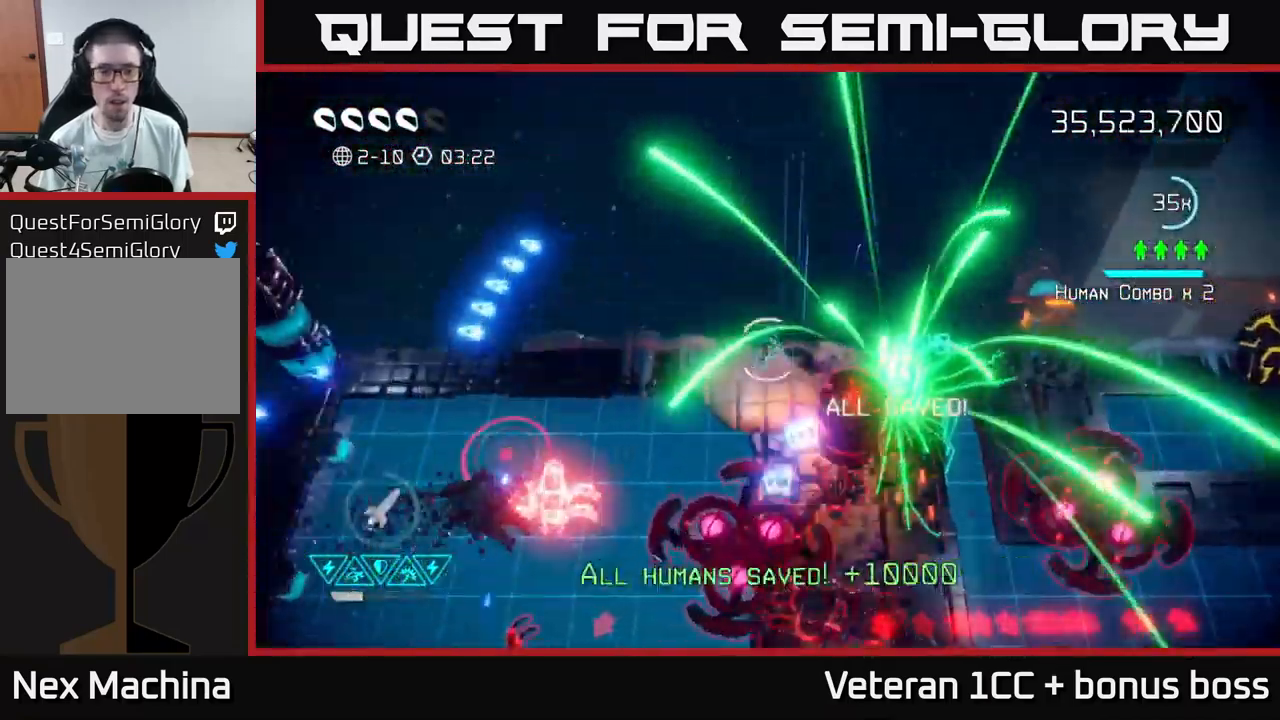
{"buttons": [], "left_stick": "left", "right_stick": "down-left", "events": [[17, "left_stick", "down-left"], [284, "left_stick", "left"], [284, "right_stick", "down-left"]]}
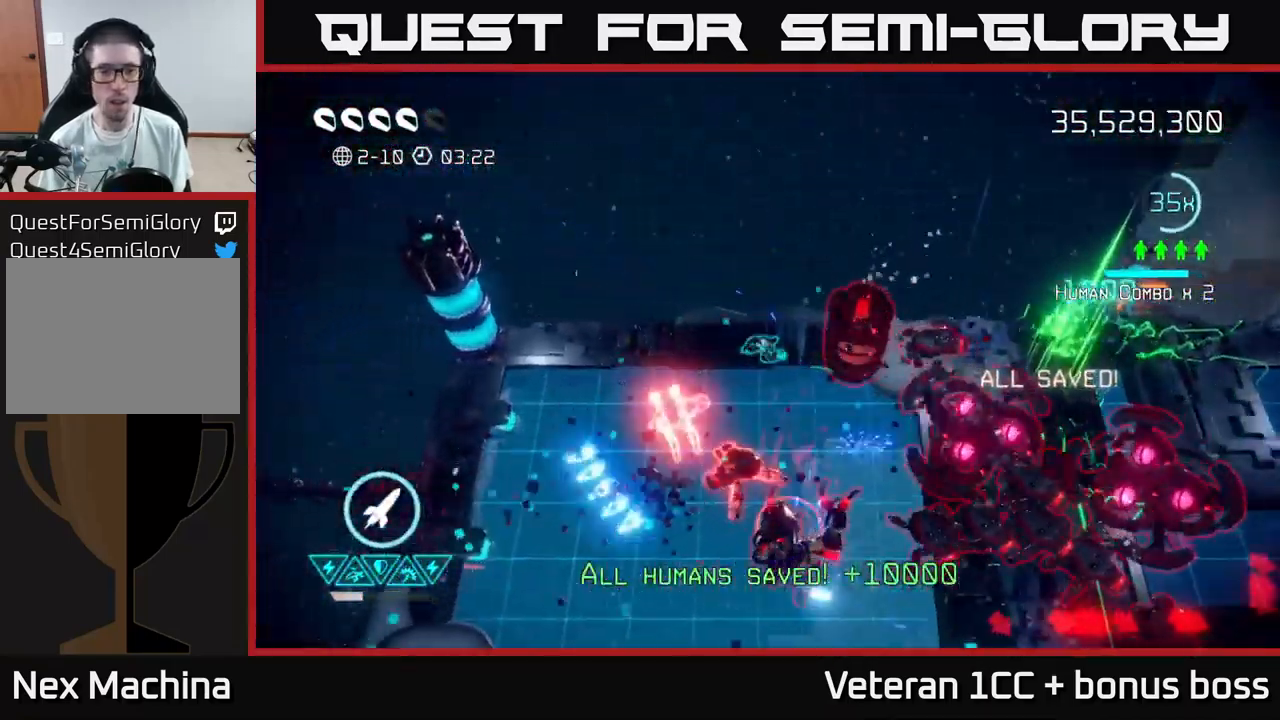
{"buttons": [], "left_stick": "left", "right_stick": "left", "events": [[250, "right_stick", "left"]]}
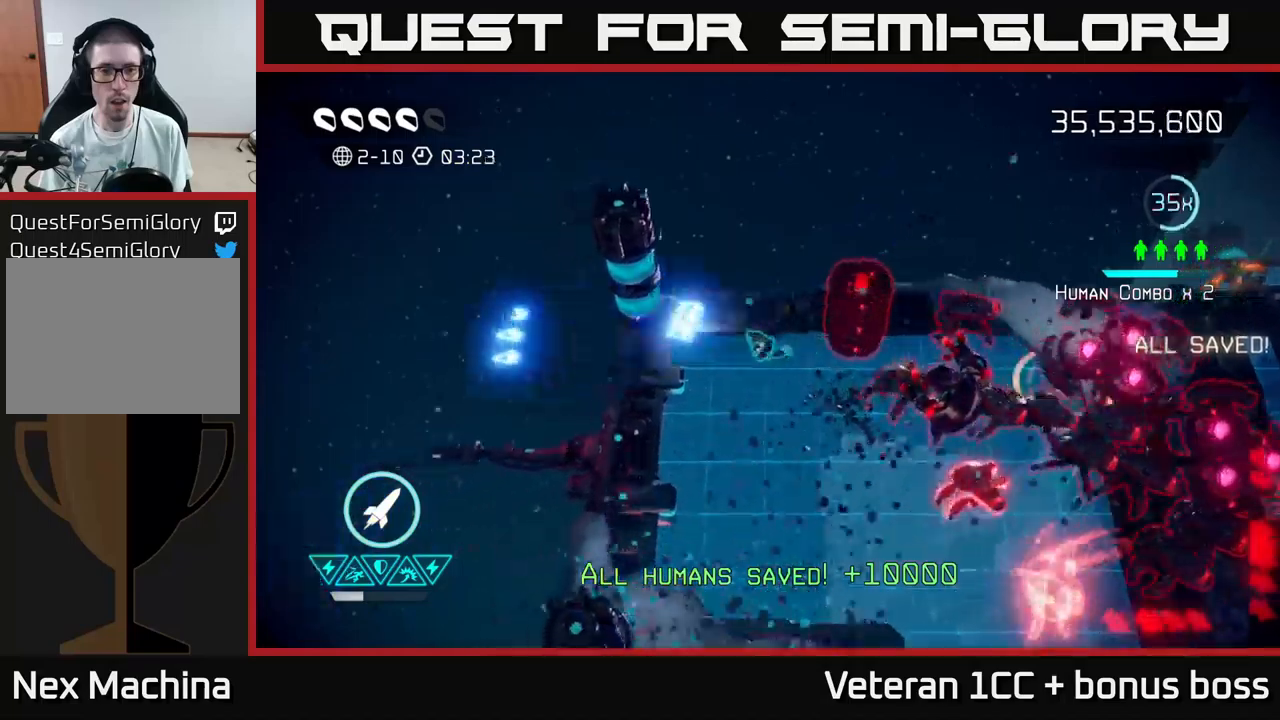
{"buttons": [], "left_stick": "down", "right_stick": "down-left", "events": [[34, "right_stick", "up-left"], [67, "left_stick", "down-left"], [167, "left_stick", "down"], [184, "right_stick", "down"], [417, "right_stick", "down-left"]]}
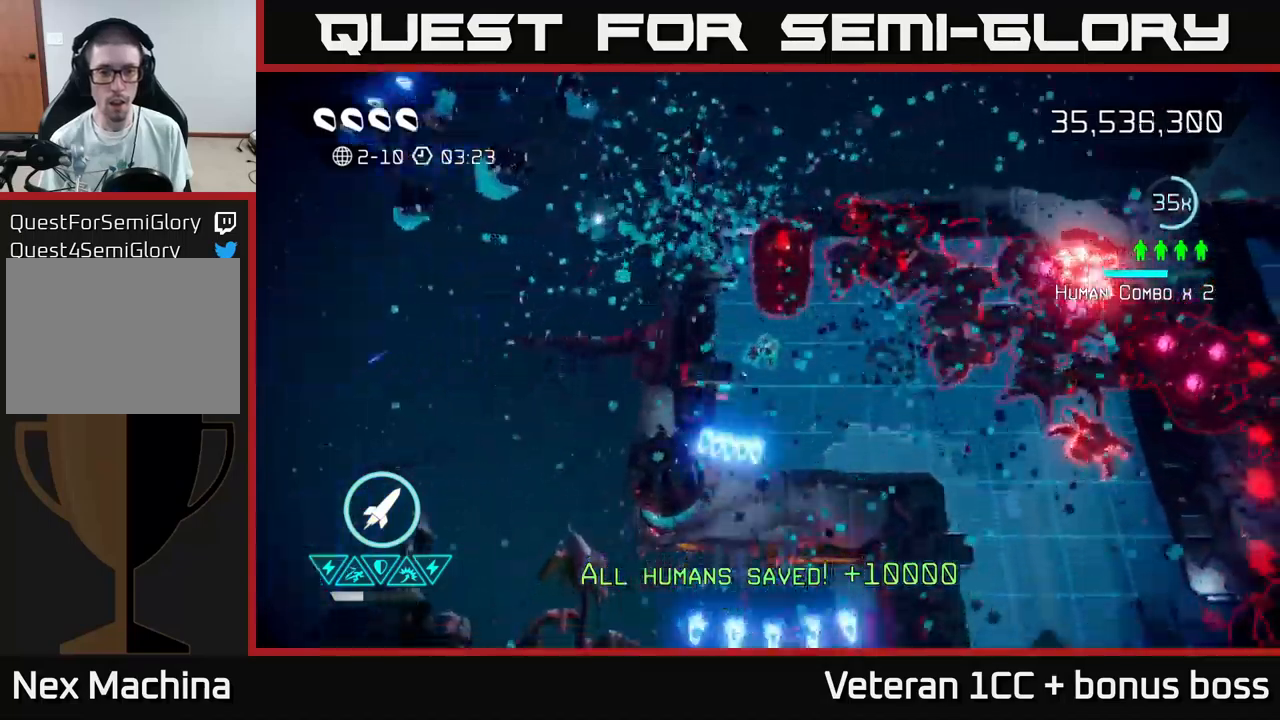
{"buttons": [], "left_stick": "down-right", "right_stick": "up-right", "events": [[234, "left_stick", "down-right"], [317, "right_stick", "up"], [484, "right_stick", "up-right"]]}
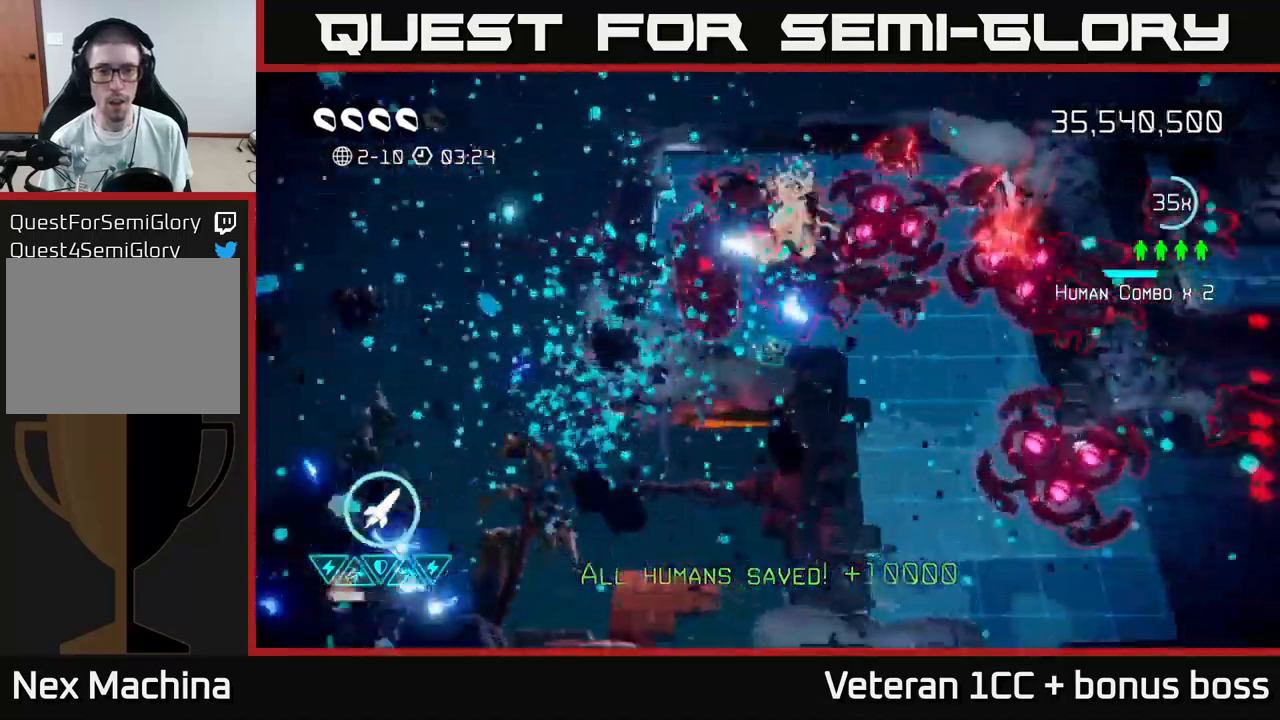
{"buttons": [], "left_stick": "down-right", "right_stick": "up-right", "events": [[250, "right_stick", "down-right"], [317, "R2", "down"], [334, "right_stick", "right"], [417, "R2", "up"], [484, "right_stick", "up-right"]]}
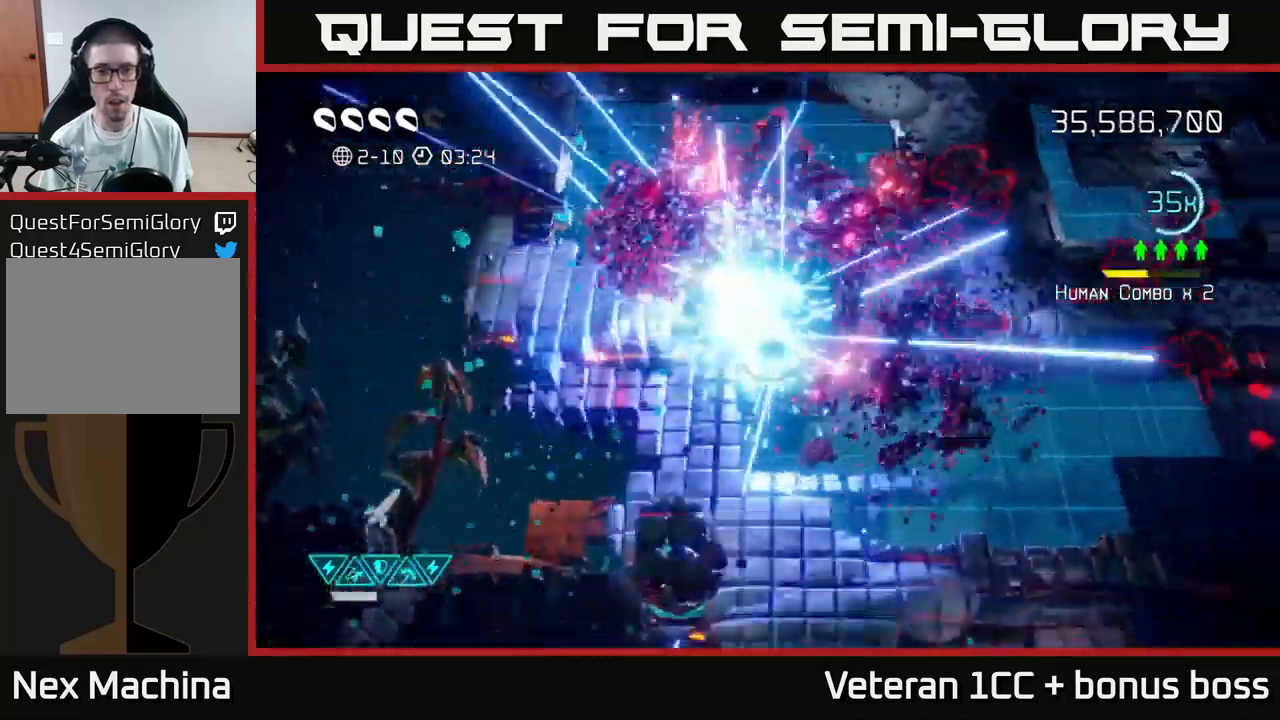
{"buttons": [], "left_stick": "right", "right_stick": "up", "events": [[67, "L2", "down"], [234, "left_stick", "right"], [250, "L2", "up"], [317, "right_stick", "up"]]}
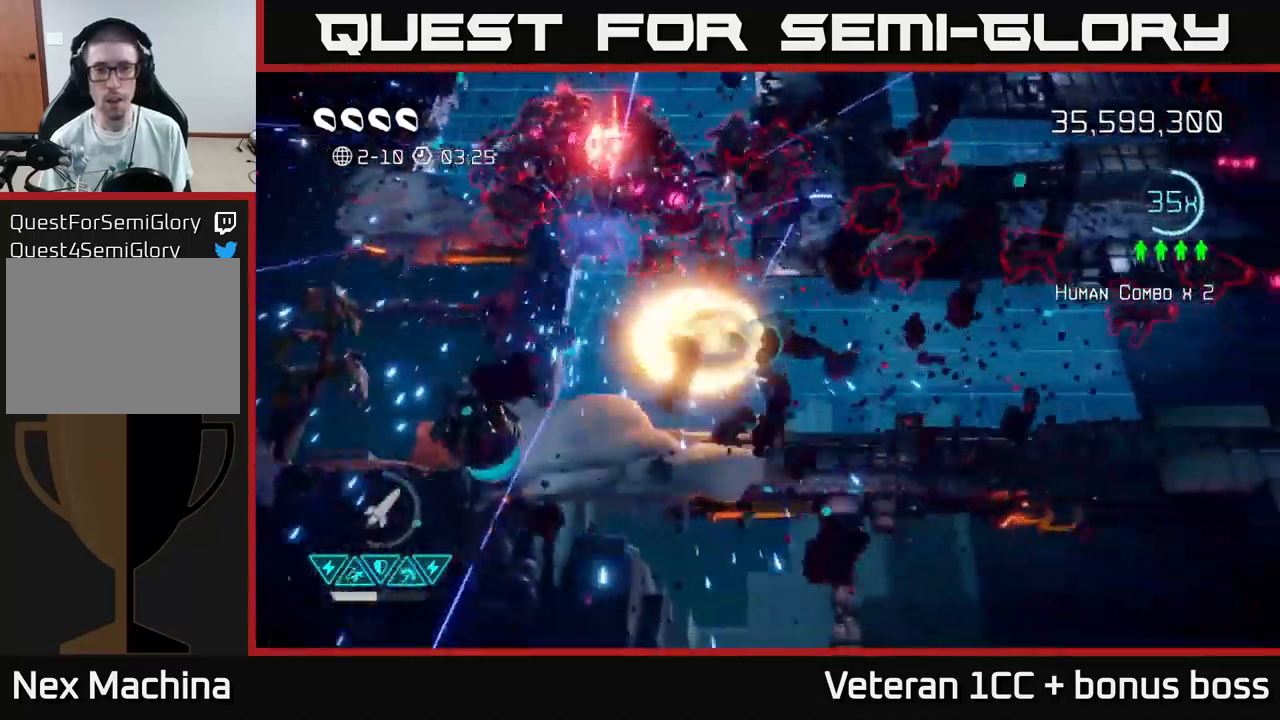
{"buttons": [], "left_stick": "right", "right_stick": "right", "events": [[84, "right_stick", "up-right"], [450, "right_stick", "right"]]}
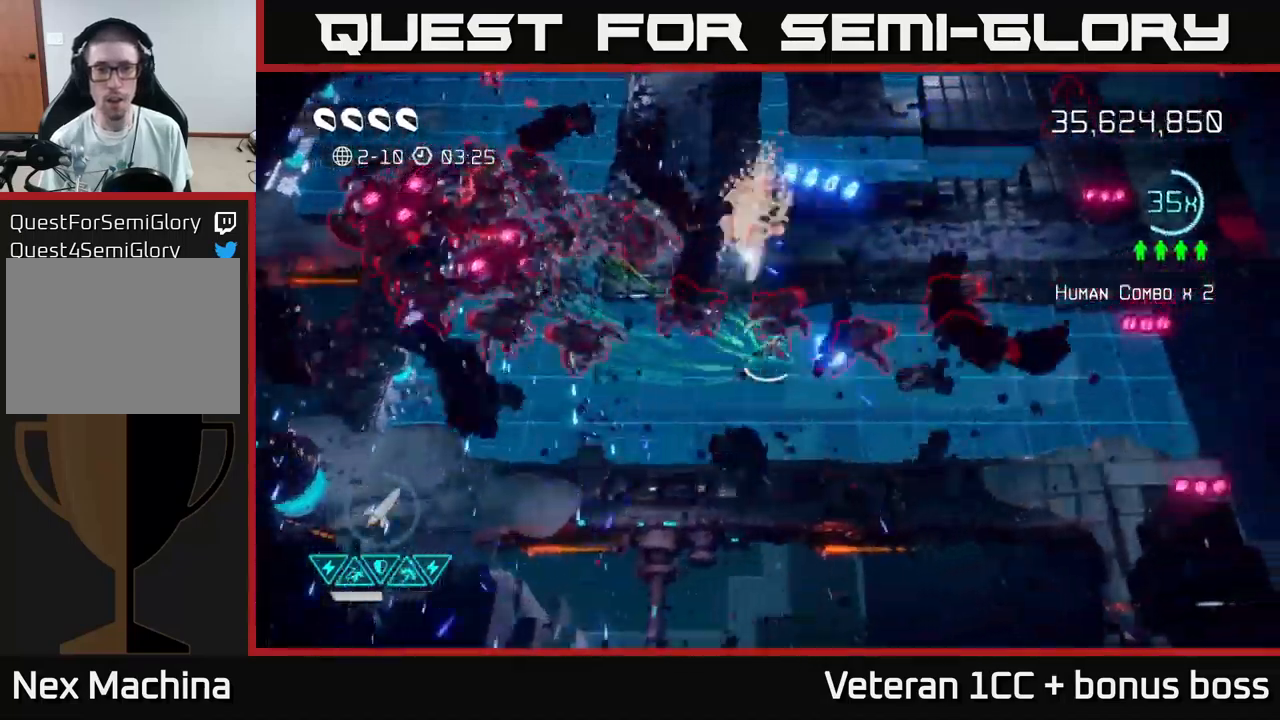
{"buttons": [], "left_stick": "up-right", "right_stick": "up-right", "events": [[50, "left_stick", "up-right"], [50, "right_stick", "up-right"]]}
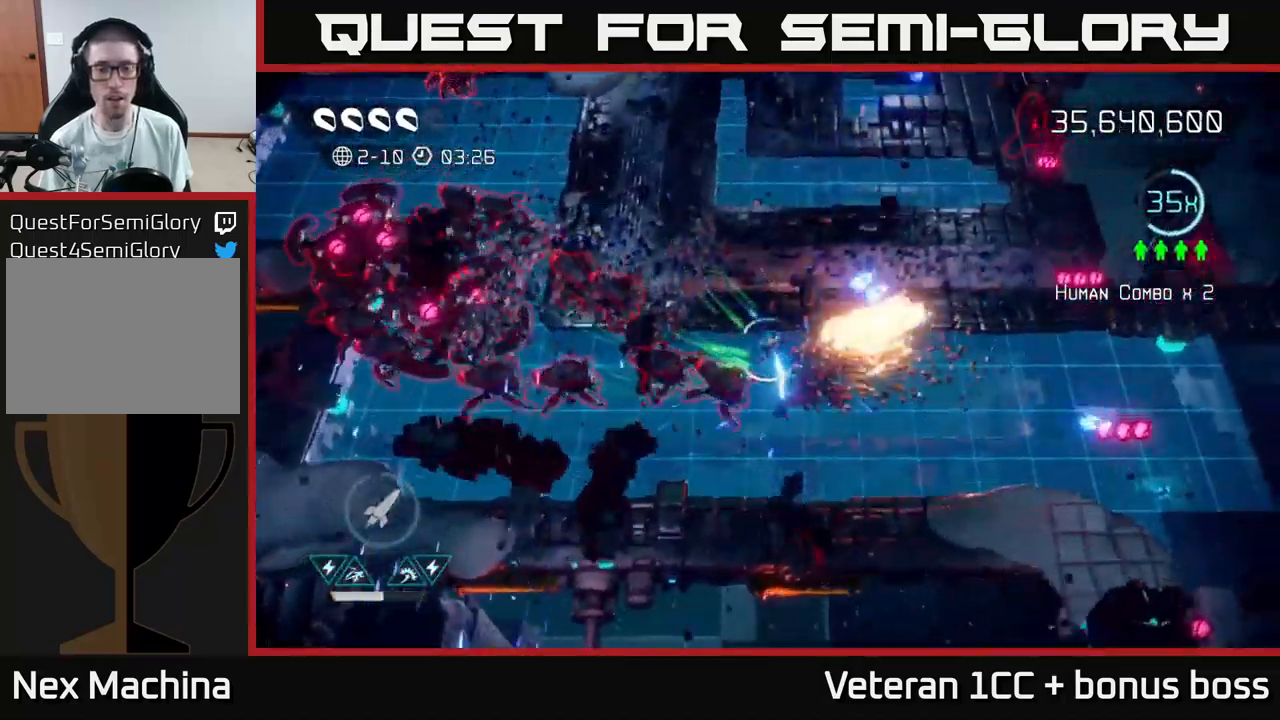
{"buttons": [], "left_stick": "up-right", "right_stick": "up-right", "events": [[17, "right_stick", "left"], [117, "left_stick", "center"], [217, "left_stick", "right"], [334, "left_stick", "up-right"], [450, "right_stick", "up-right"]]}
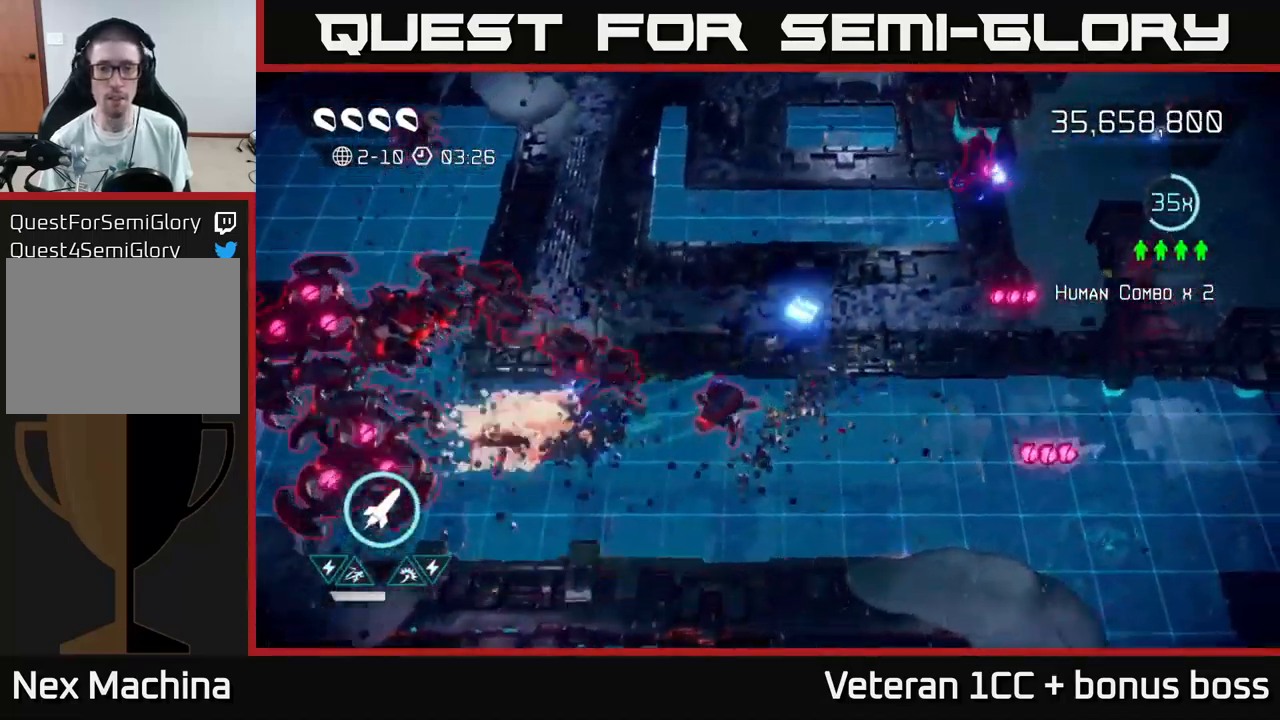
{"buttons": [], "left_stick": "up-right", "right_stick": "up-right", "events": []}
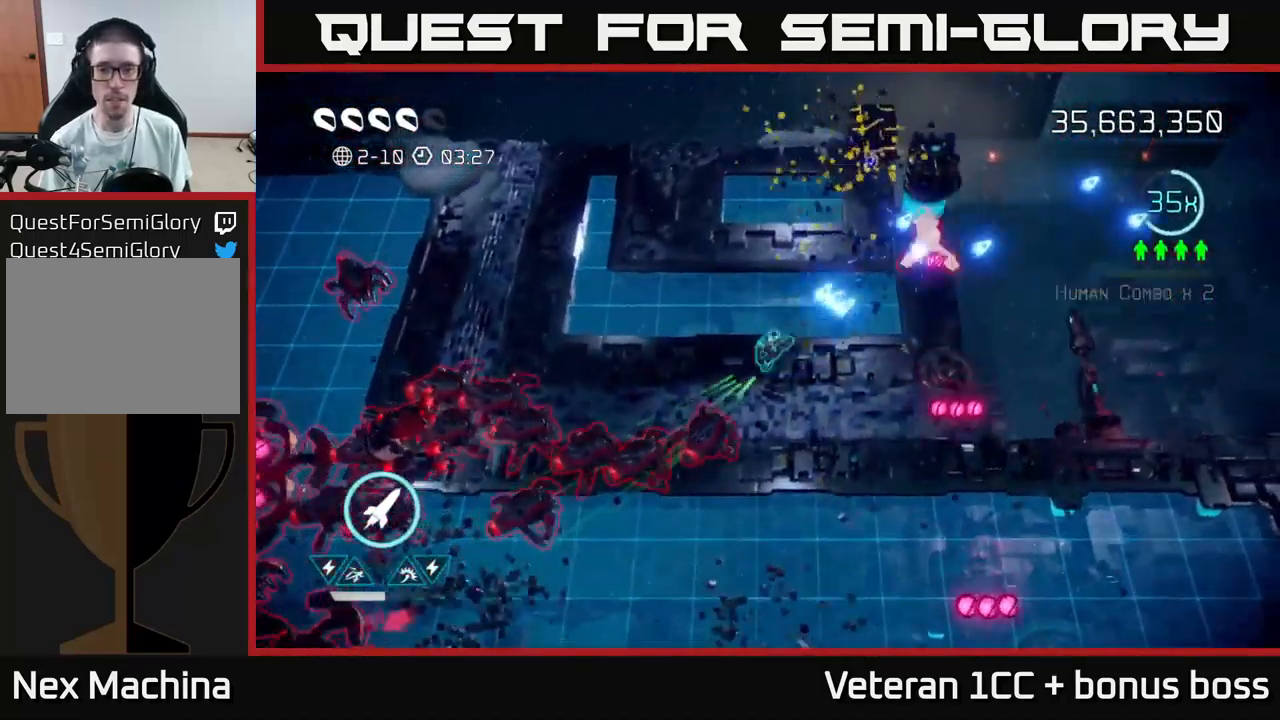
{"buttons": [], "left_stick": "up-right", "right_stick": "up", "events": [[500, "right_stick", "up"]]}
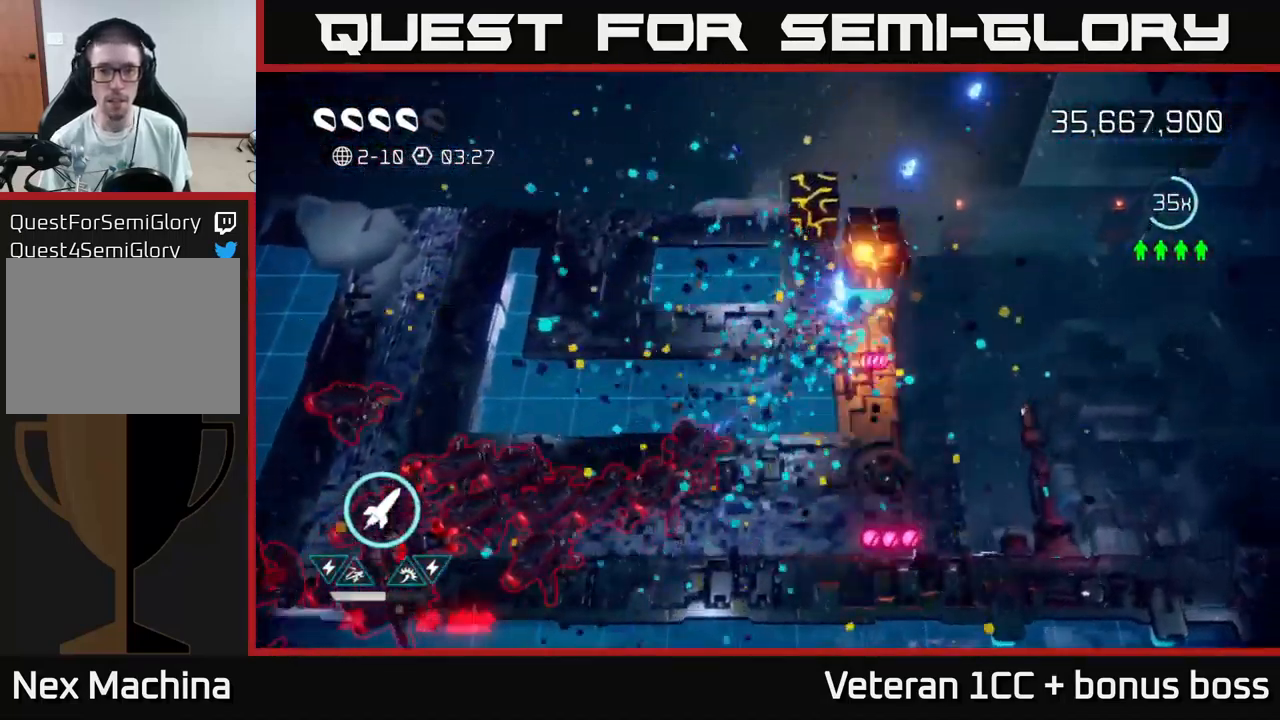
{"buttons": [], "left_stick": "up-right", "right_stick": "down-left", "events": [[34, "left_stick", "up"], [84, "R2", "down"], [134, "right_stick", "up-right"], [200, "R2", "up"], [334, "right_stick", "down"], [384, "left_stick", "up-right"], [467, "right_stick", "down-left"]]}
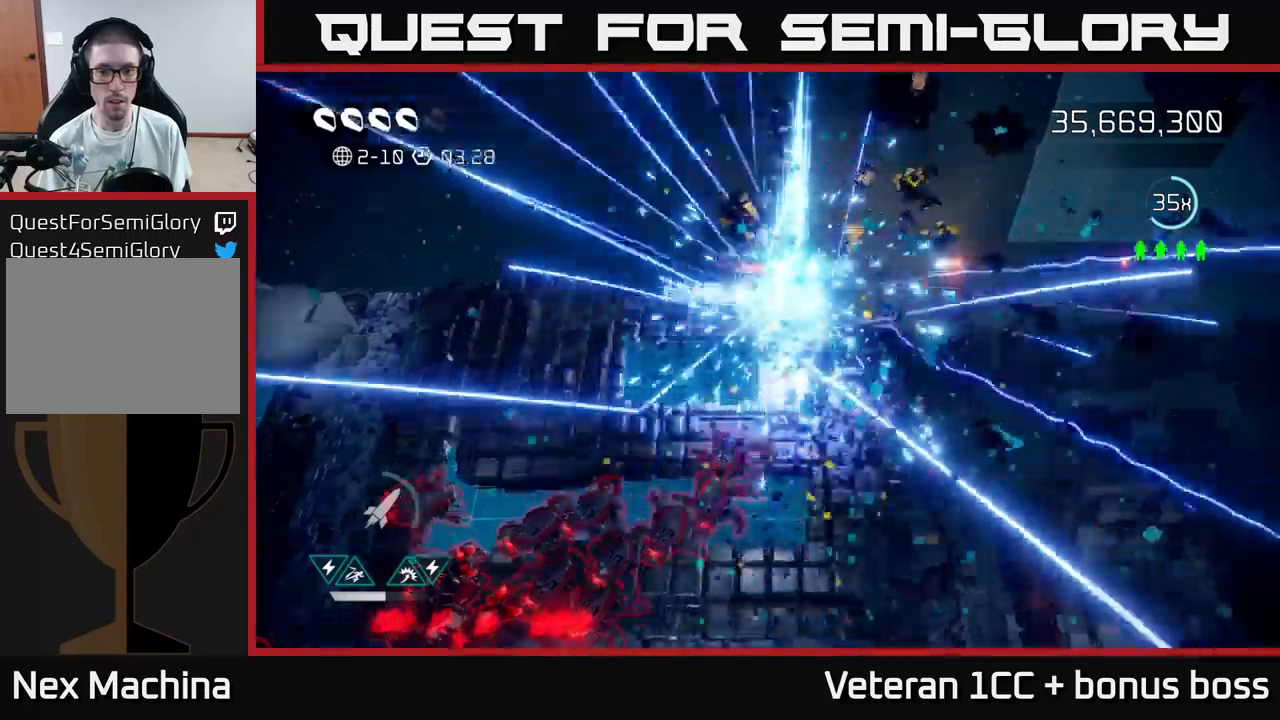
{"buttons": [], "left_stick": "left", "right_stick": "down-left", "events": [[317, "left_stick", "left"]]}
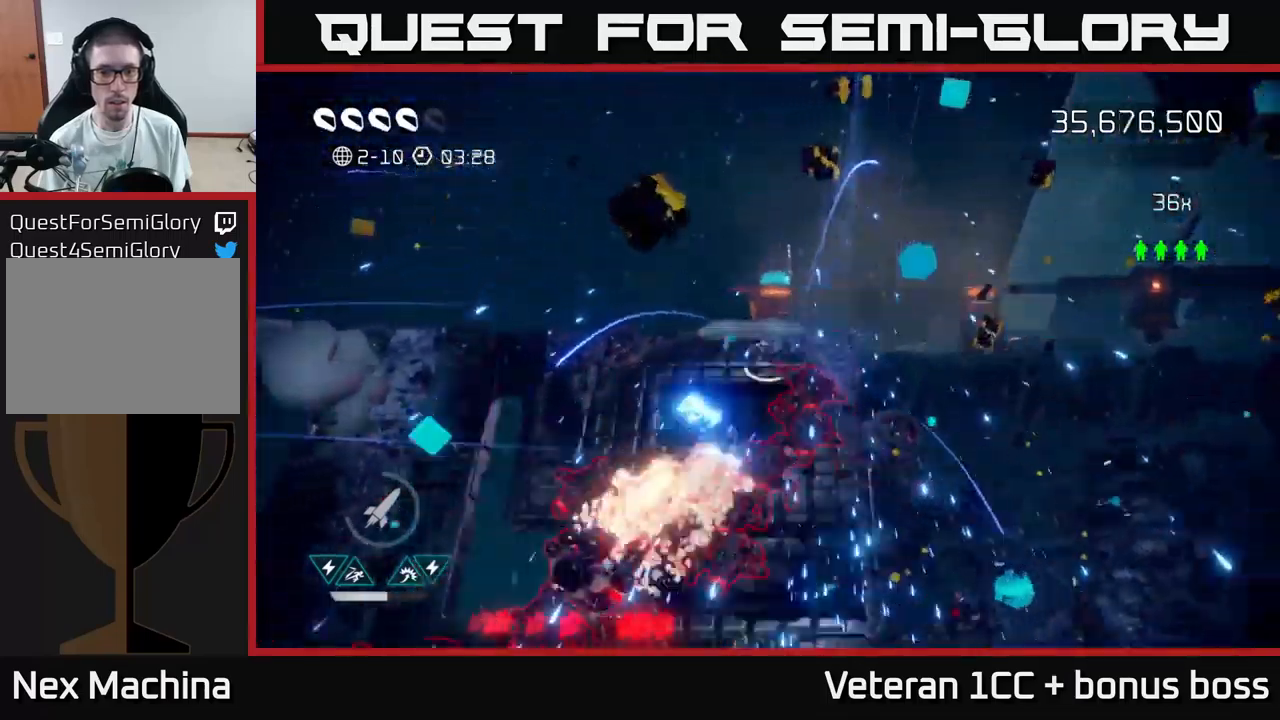
{"buttons": [], "left_stick": "left", "right_stick": "down", "events": [[283, "right_stick", "down"]]}
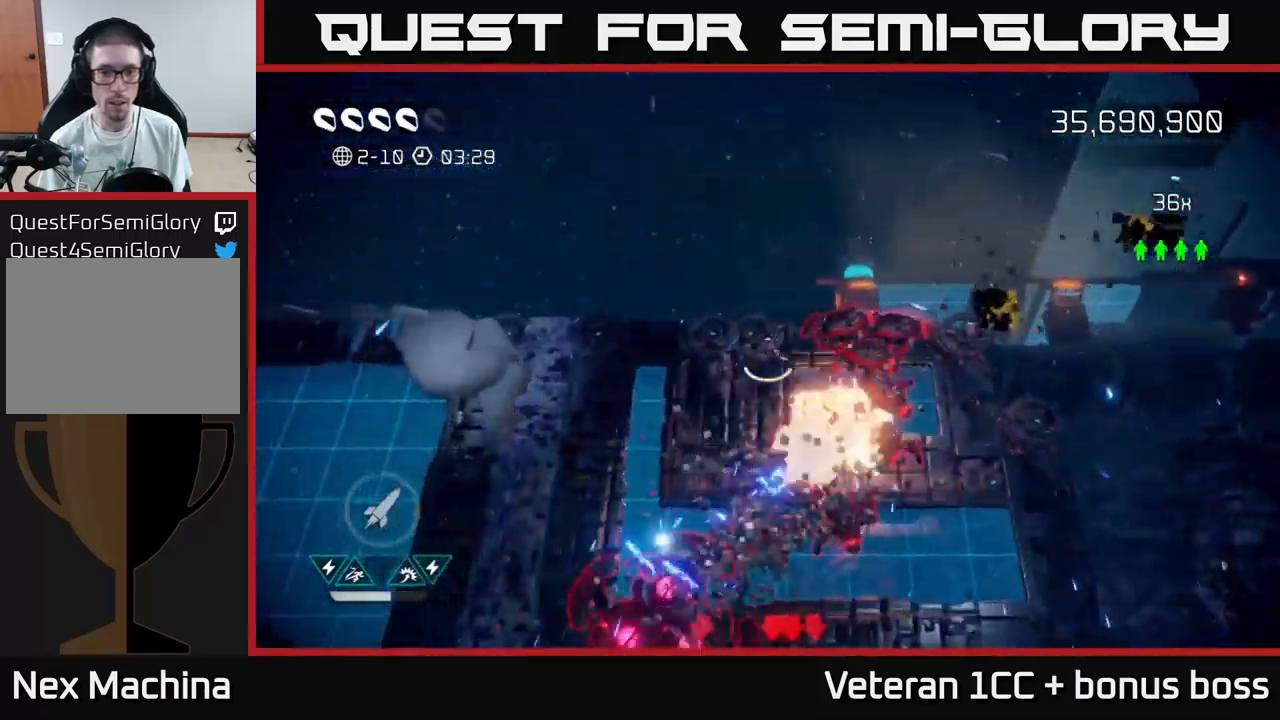
{"buttons": [], "left_stick": "down-left", "right_stick": "down", "events": [[167, "left_stick", "down-left"], [233, "R2", "down"], [367, "R2", "up"]]}
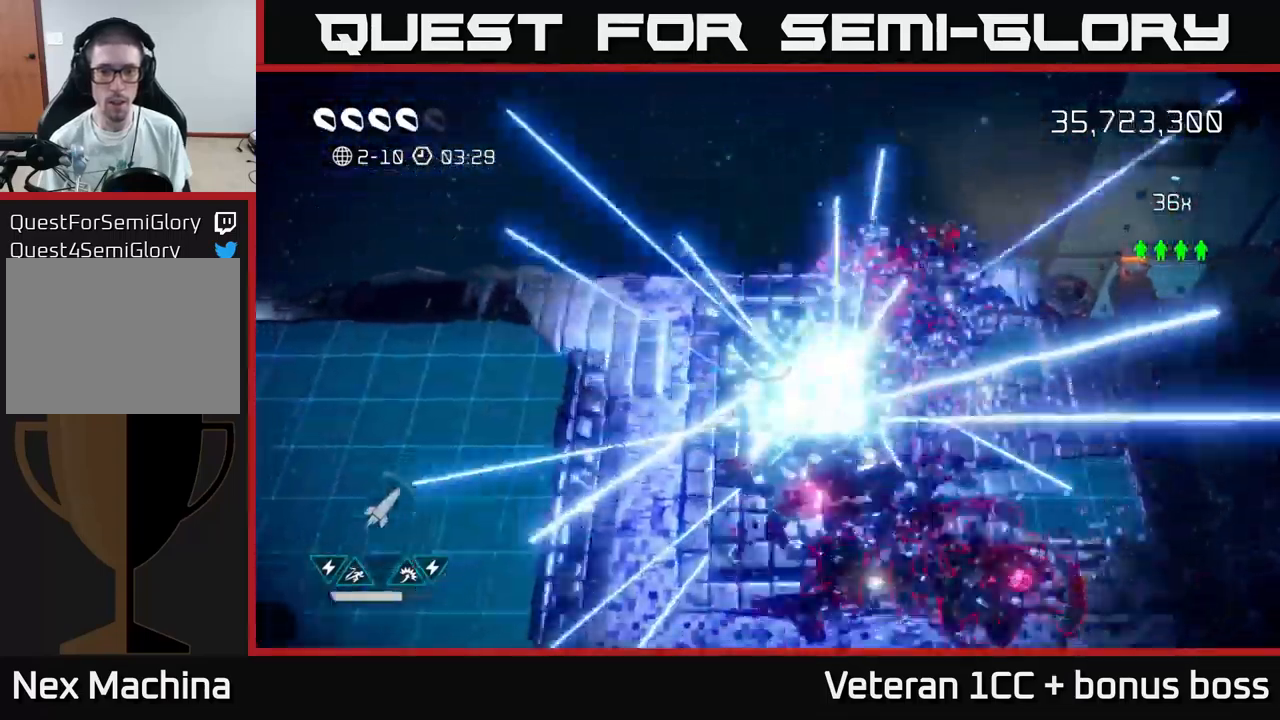
{"buttons": [], "left_stick": "down-left", "right_stick": "up-right", "events": [[50, "right_stick", "right"], [133, "right_stick", "up-right"]]}
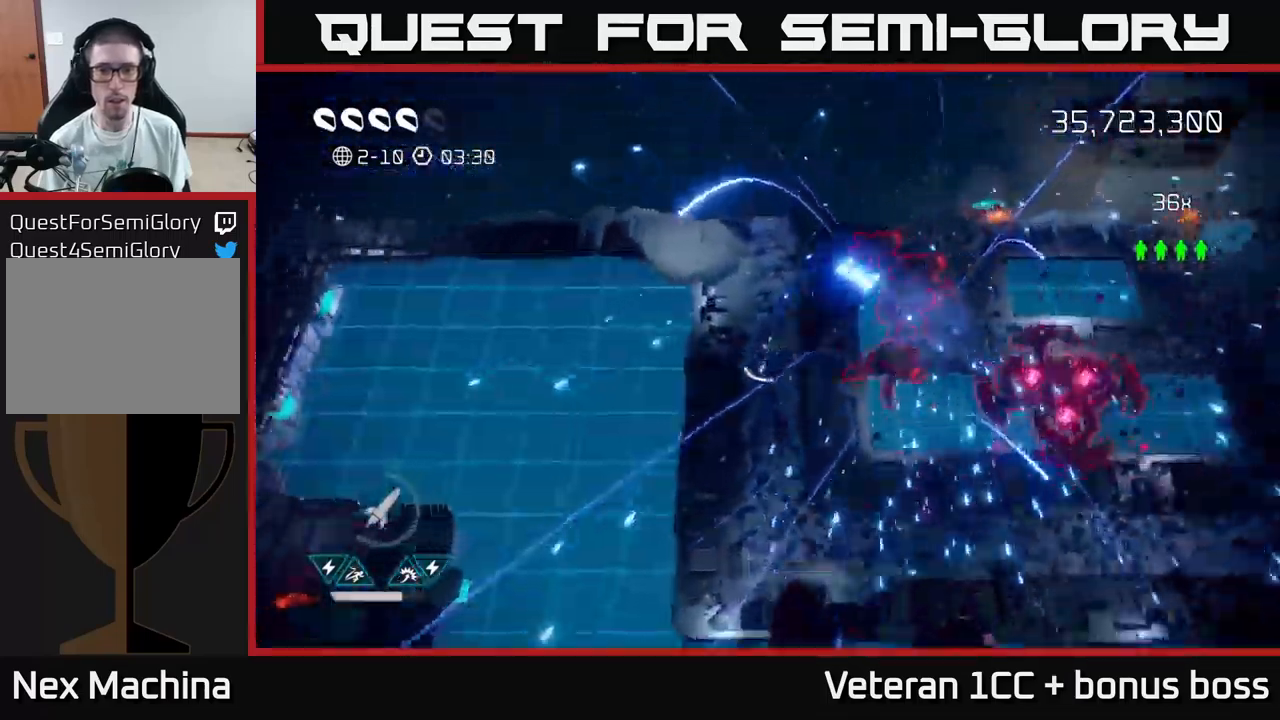
{"buttons": [], "left_stick": "down-right", "right_stick": "up-right", "events": [[250, "left_stick", "down"], [433, "left_stick", "down-right"]]}
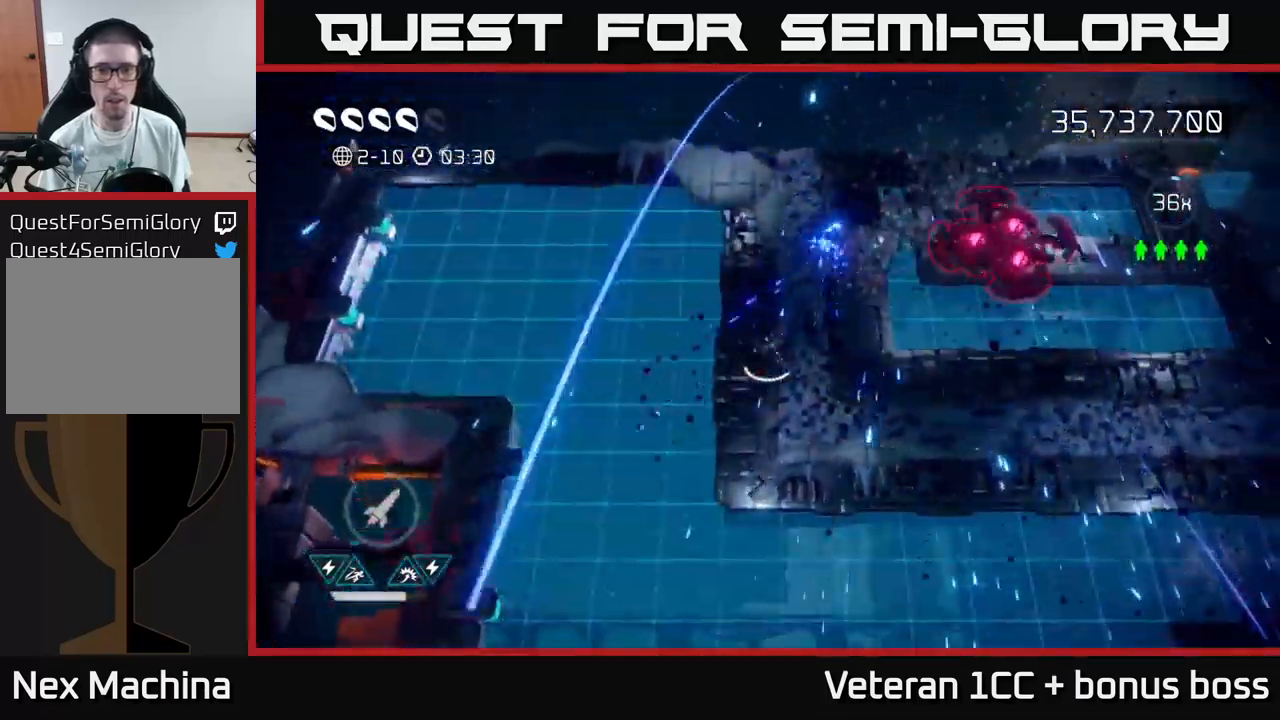
{"buttons": [], "left_stick": "right", "right_stick": "up", "events": [[133, "left_stick", "right"], [400, "right_stick", "up"]]}
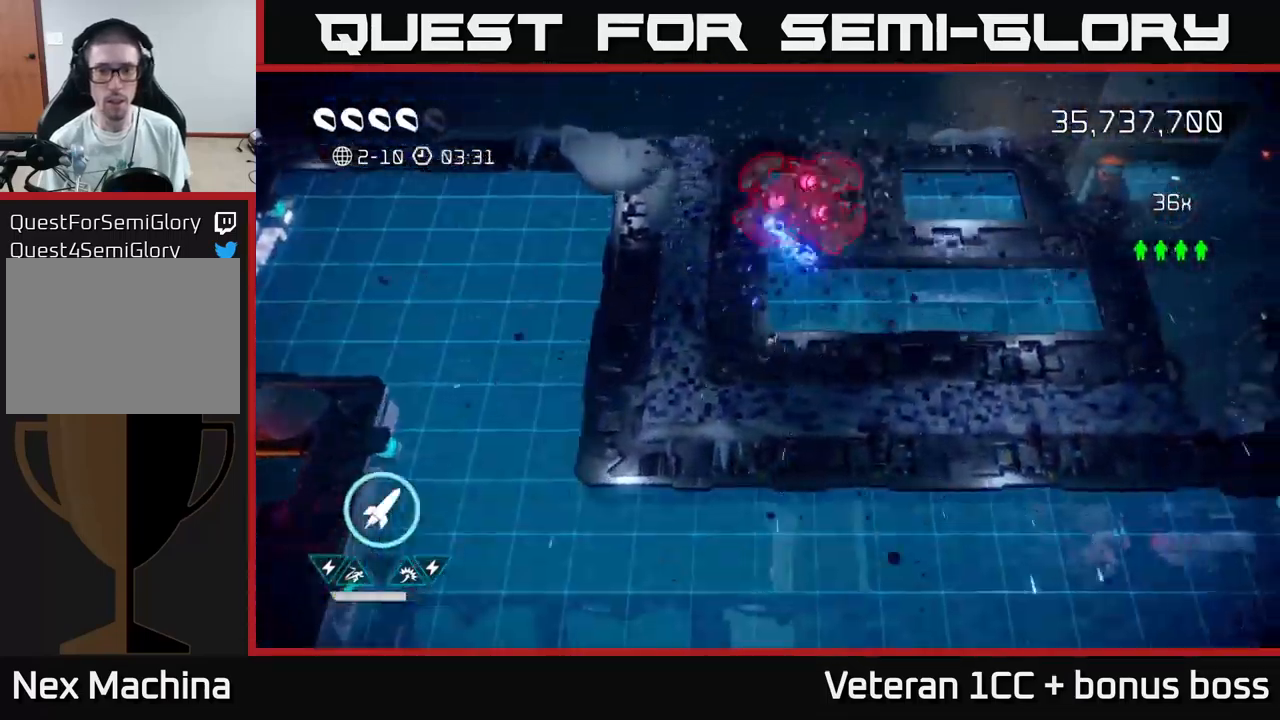
{"buttons": [], "left_stick": "right", "right_stick": "right", "events": [[17, "left_stick", "up-right"], [67, "R2", "down"], [150, "R2", "up"], [200, "left_stick", "down-right"], [200, "right_stick", "up-left"], [250, "R2", "down"], [283, "R2", "up"], [383, "left_stick", "right"], [500, "right_stick", "right"]]}
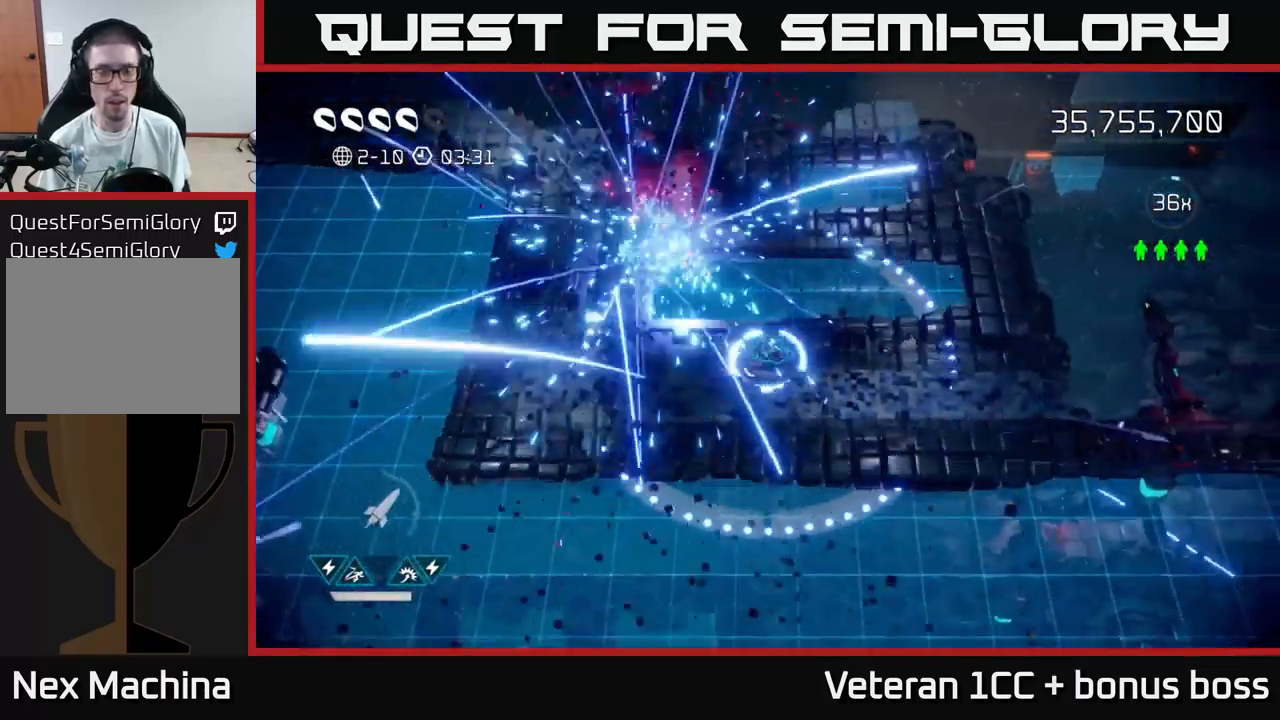
{"buttons": [], "left_stick": "right", "right_stick": "center", "events": [[500, "right_stick", "center"]]}
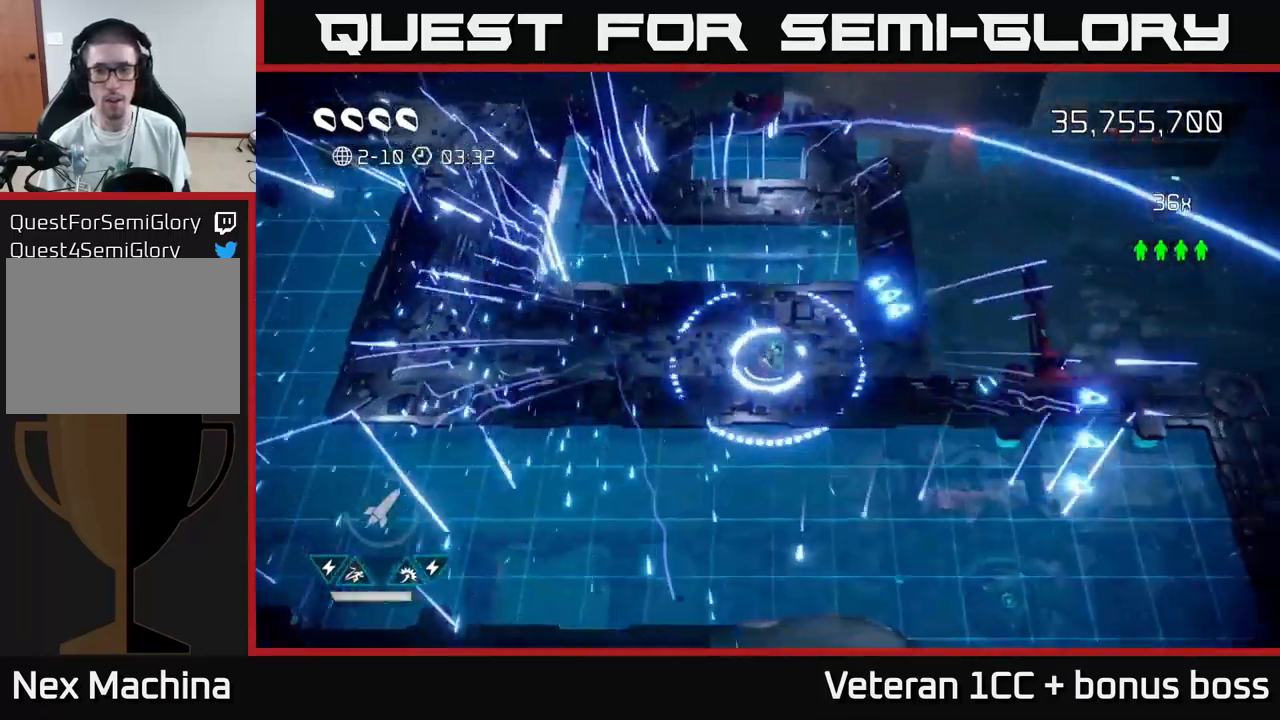
{"buttons": [], "left_stick": "down-right", "right_stick": "center", "events": [[83, "left_stick", "down-right"], [350, "L2", "down"], [500, "L2", "up"]]}
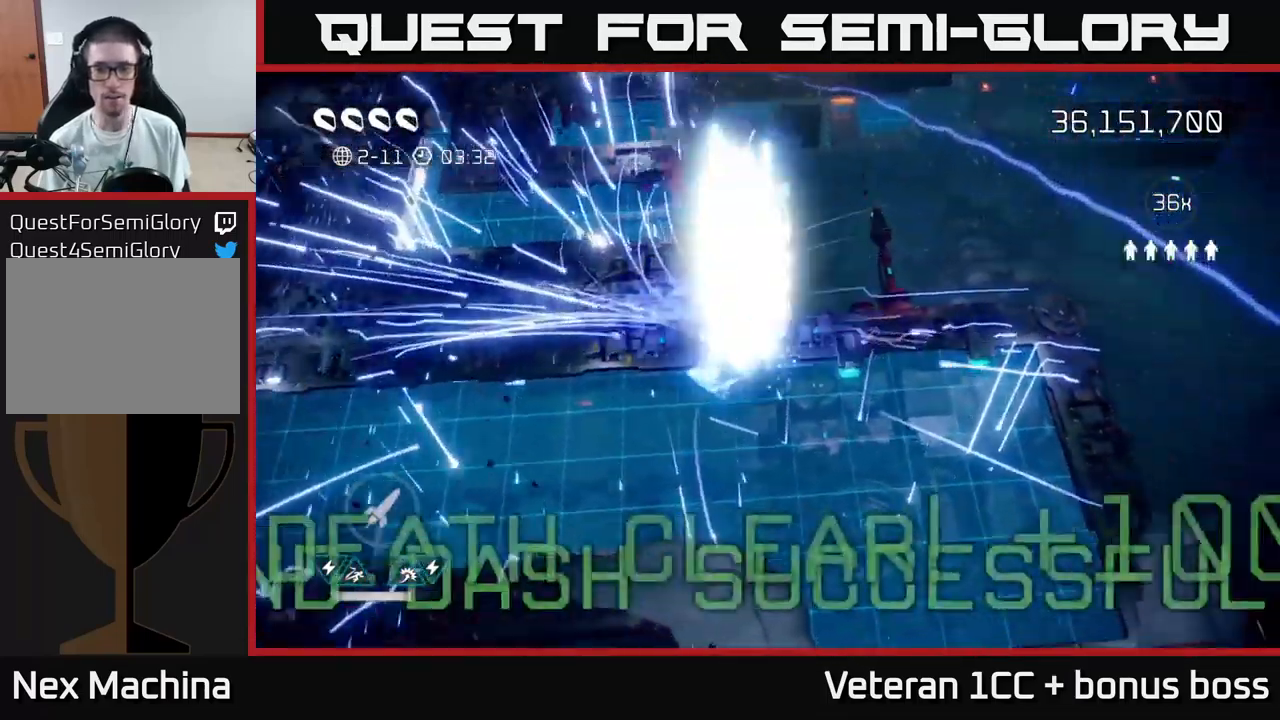
{"buttons": [], "left_stick": "center", "right_stick": "up", "events": [[167, "left_stick", "center"], [467, "right_stick", "up"]]}